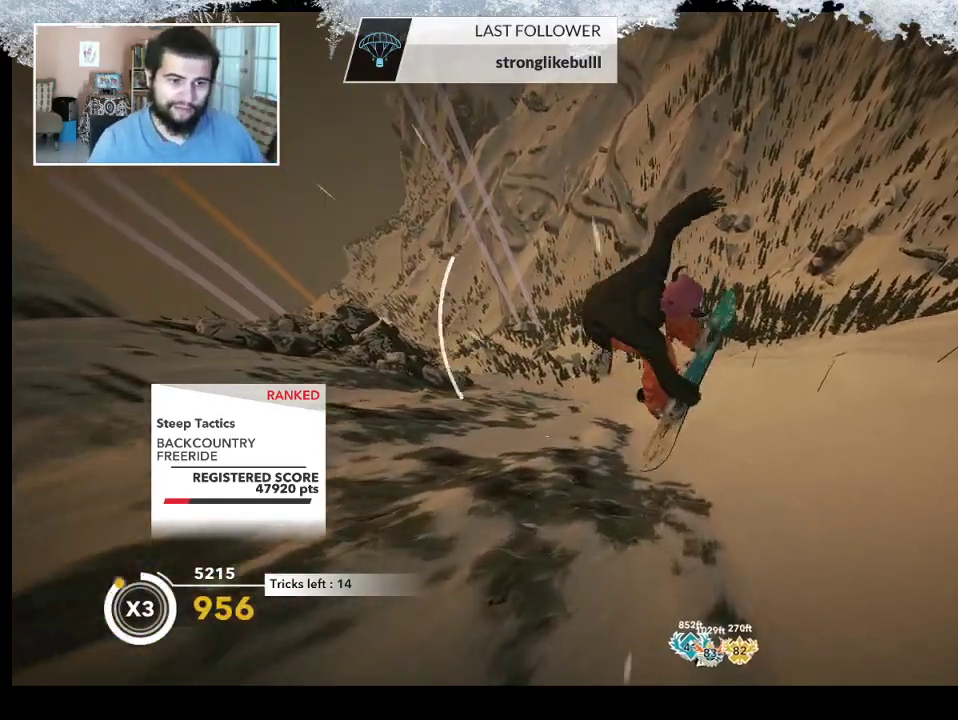
Gameplay with a controller (PlayStation layout); each line is a JSON object with the inputs held at the frame after it. "events" lists button and stick changes between this image and that frame as [ms after this image, input, new state], when the widget could be followed in between.
{"buttons": [], "left_stick": "center", "right_stick": "center", "events": [[33, "R2", "up"]]}
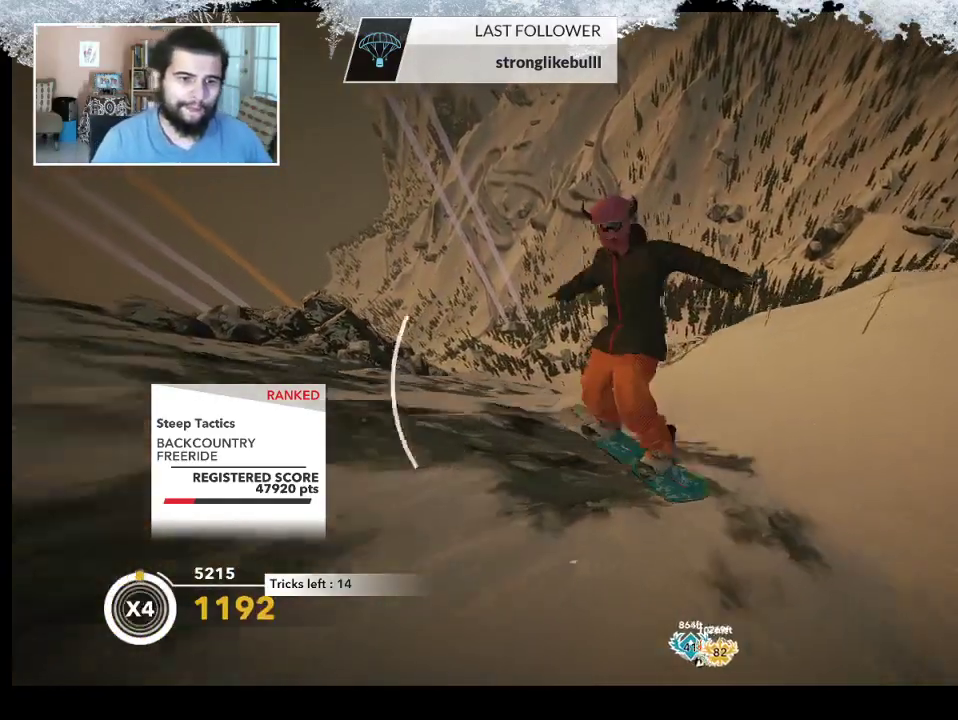
{"buttons": [], "left_stick": "left", "right_stick": "center", "events": [[433, "left_stick", "left"]]}
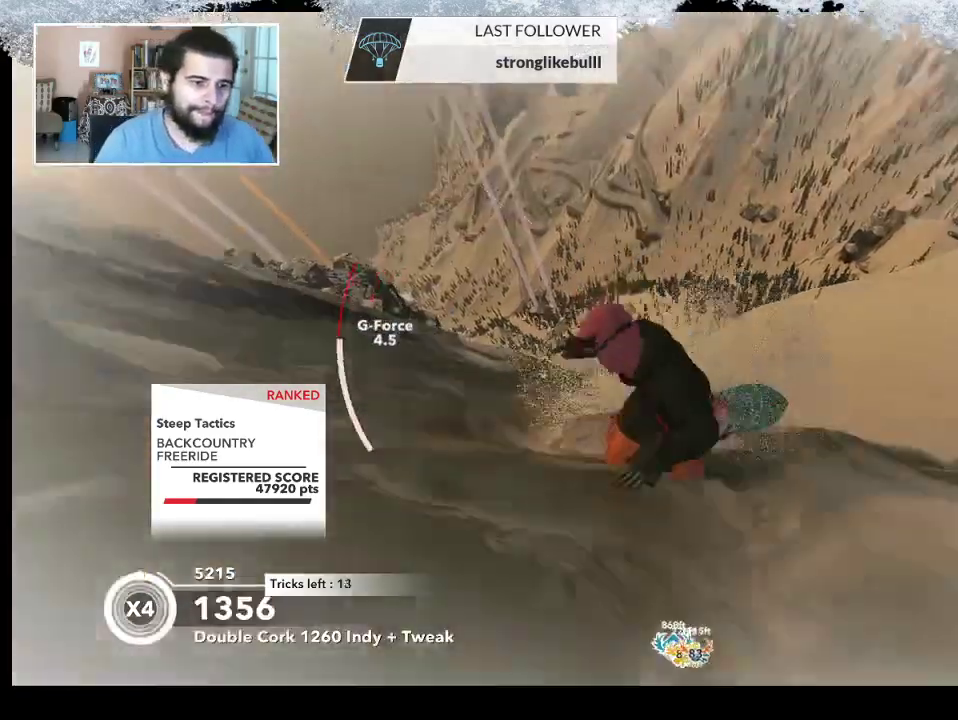
{"buttons": [], "left_stick": "center", "right_stick": "center", "events": [[133, "left_stick", "center"]]}
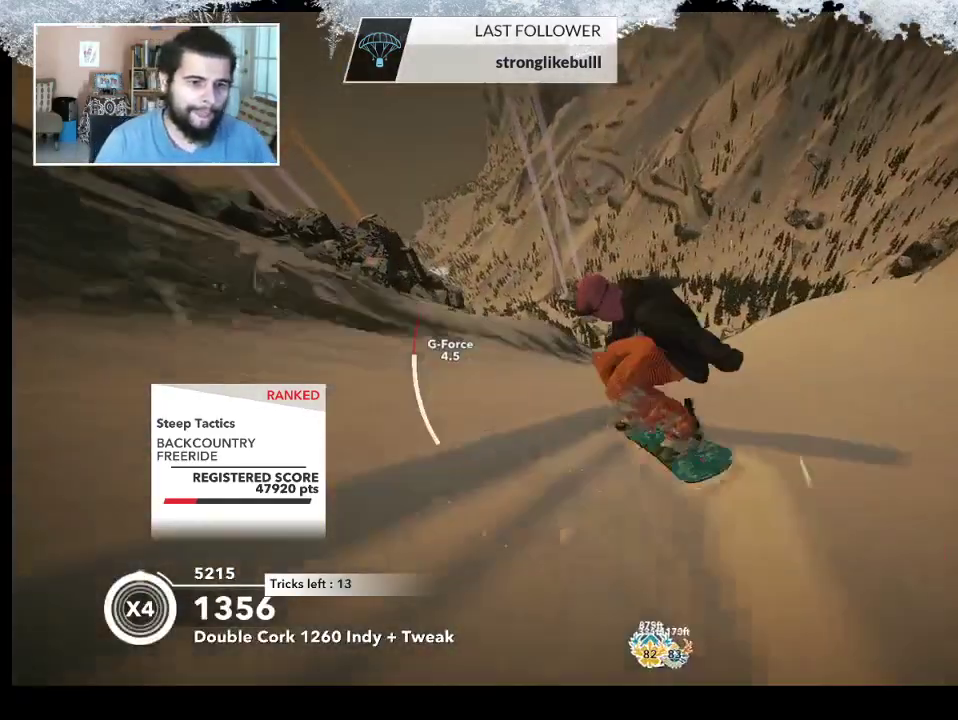
{"buttons": [], "left_stick": "center", "right_stick": "center", "events": [[200, "left_stick", "right"], [500, "left_stick", "center"]]}
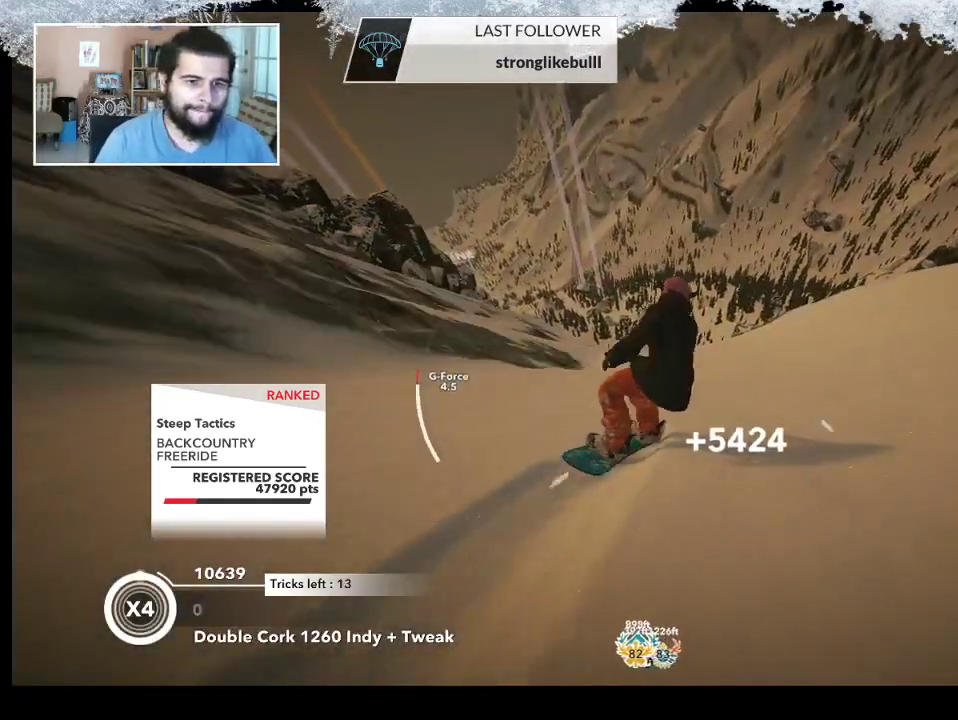
{"buttons": ["R2"], "left_stick": "right", "right_stick": "center", "events": [[367, "left_stick", "right"], [467, "R2", "down"]]}
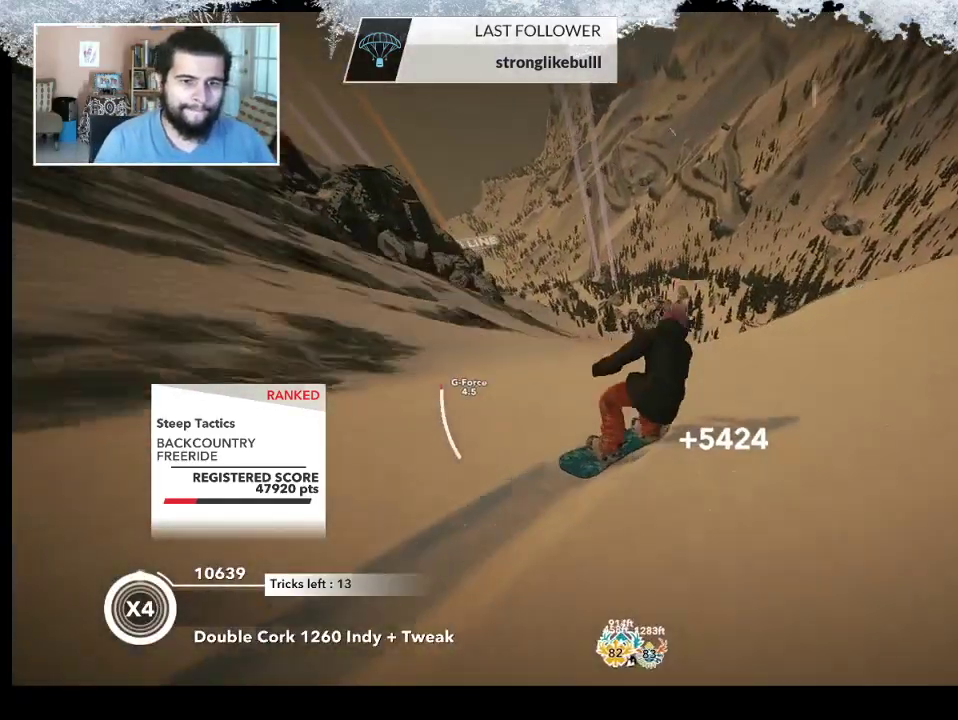
{"buttons": ["L2"], "left_stick": "down-right", "right_stick": "center", "events": [[467, "L2", "down"], [467, "R2", "up"], [500, "left_stick", "down-right"]]}
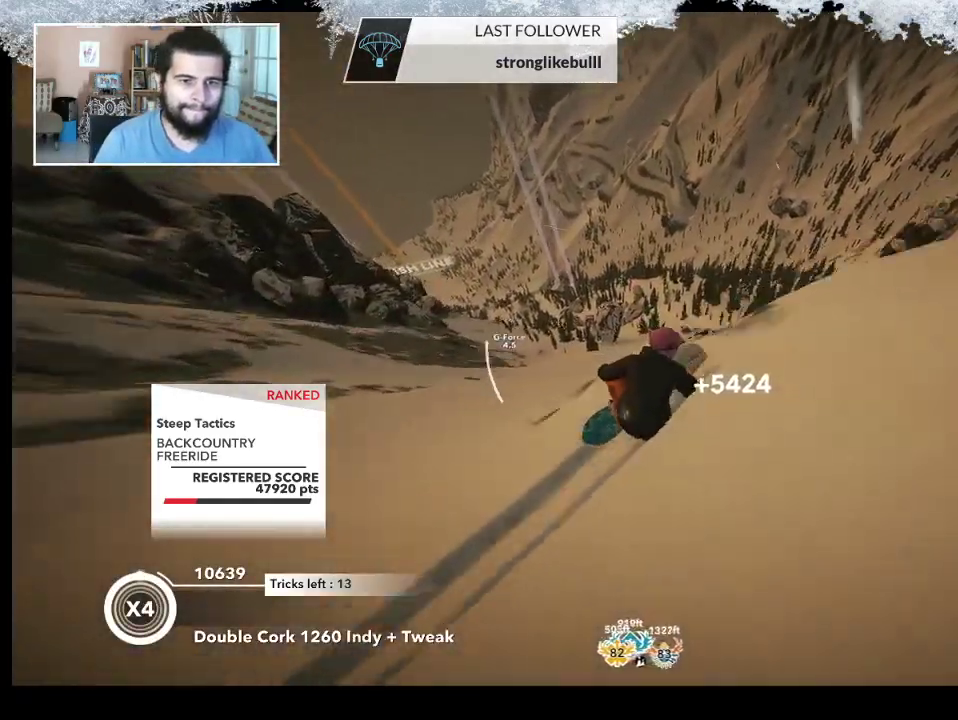
{"buttons": ["L2"], "left_stick": "down-left", "right_stick": "right", "events": [[67, "right_stick", "right"], [333, "left_stick", "down-left"]]}
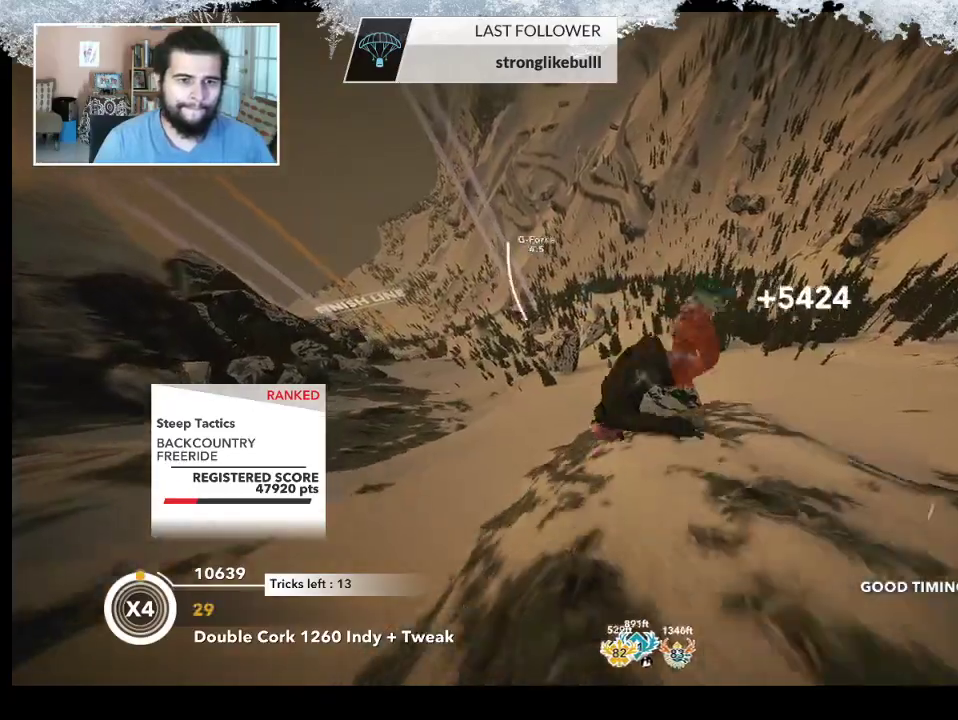
{"buttons": ["L2"], "left_stick": "up-left", "right_stick": "up", "events": [[67, "left_stick", "left"], [167, "left_stick", "up-left"], [267, "right_stick", "up"]]}
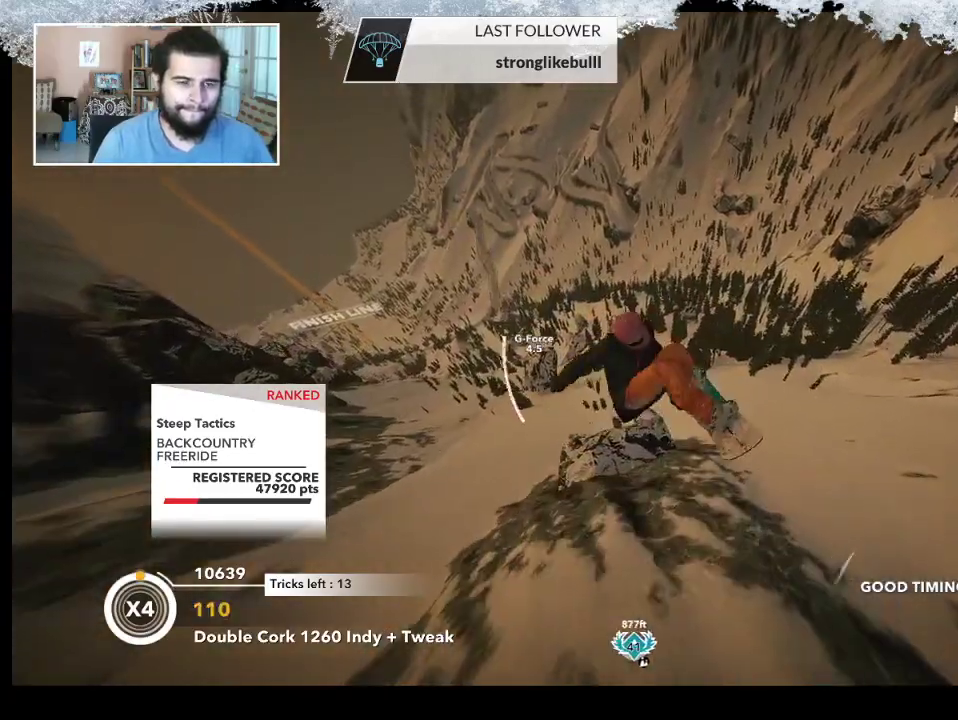
{"buttons": ["L2"], "left_stick": "up", "right_stick": "up", "events": [[500, "left_stick", "up"]]}
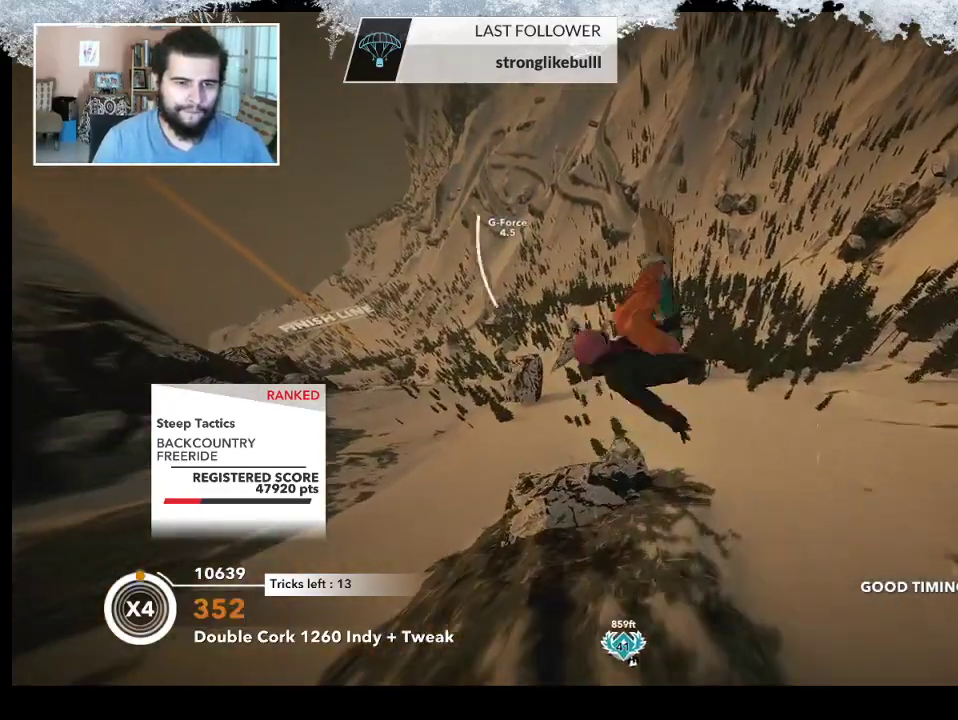
{"buttons": ["L2"], "left_stick": "up", "right_stick": "up", "events": []}
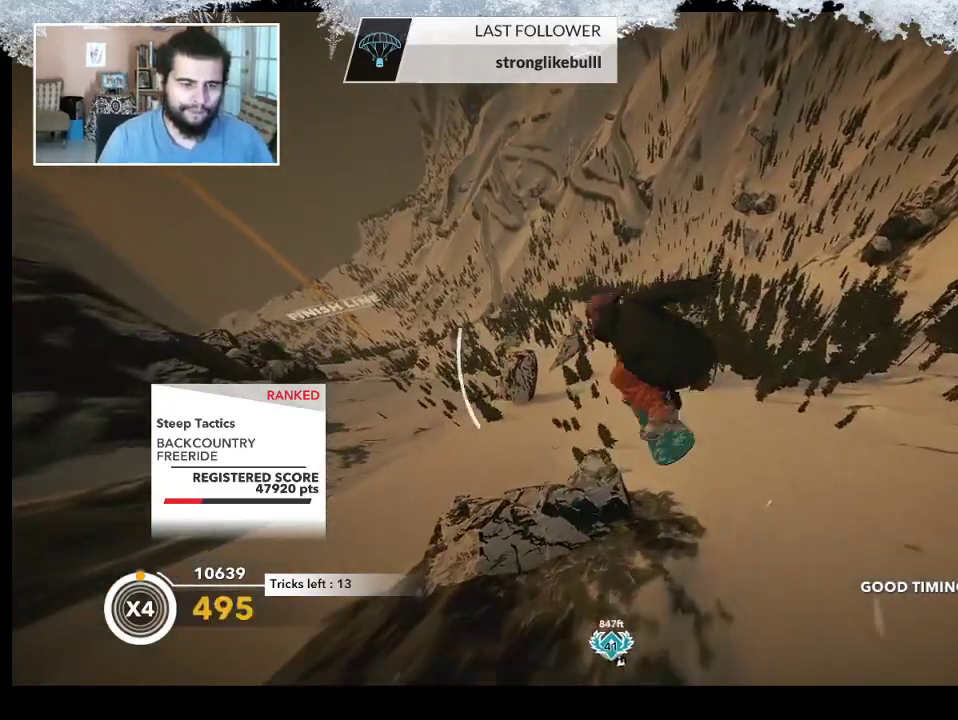
{"buttons": ["L2"], "left_stick": "up-right", "right_stick": "down", "events": [[67, "right_stick", "down"], [400, "left_stick", "up-right"]]}
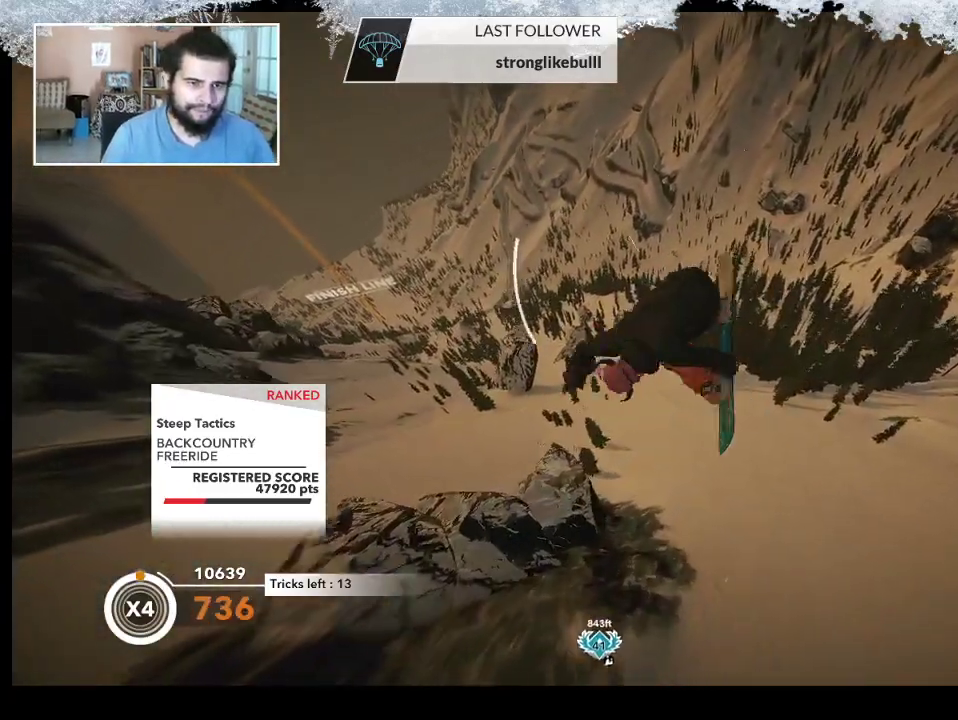
{"buttons": ["L2"], "left_stick": "center", "right_stick": "down", "events": [[33, "left_stick", "center"]]}
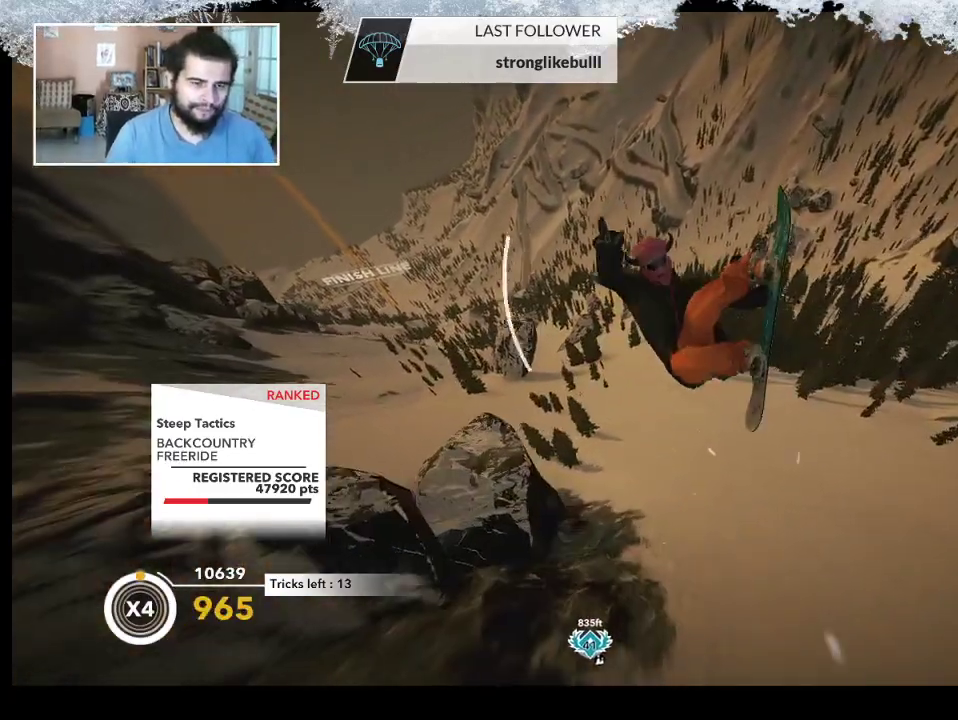
{"buttons": [], "left_stick": "center", "right_stick": "center", "events": [[367, "L2", "up"], [367, "right_stick", "center"]]}
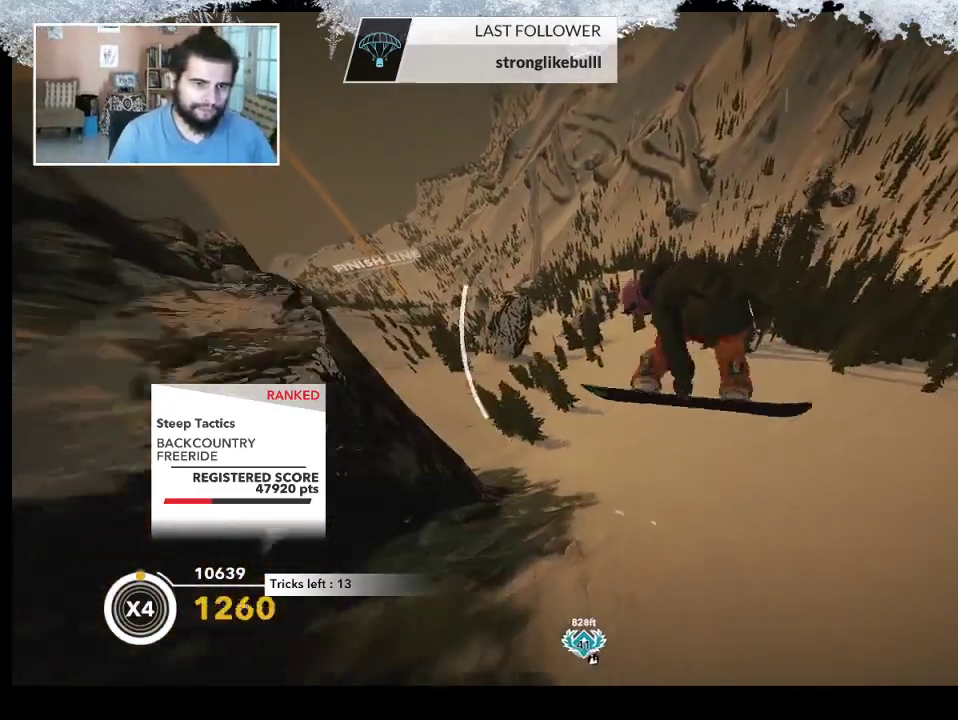
{"buttons": [], "left_stick": "left", "right_stick": "center", "events": [[500, "left_stick", "left"]]}
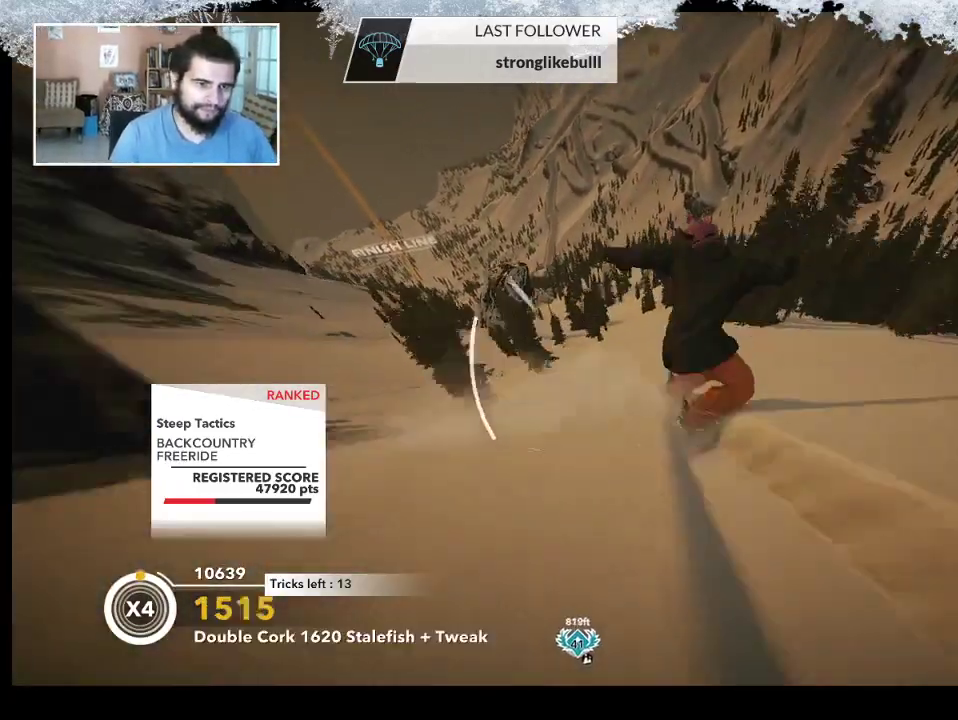
{"buttons": [], "left_stick": "left", "right_stick": "center", "events": [[233, "left_stick", "center"], [367, "left_stick", "left"]]}
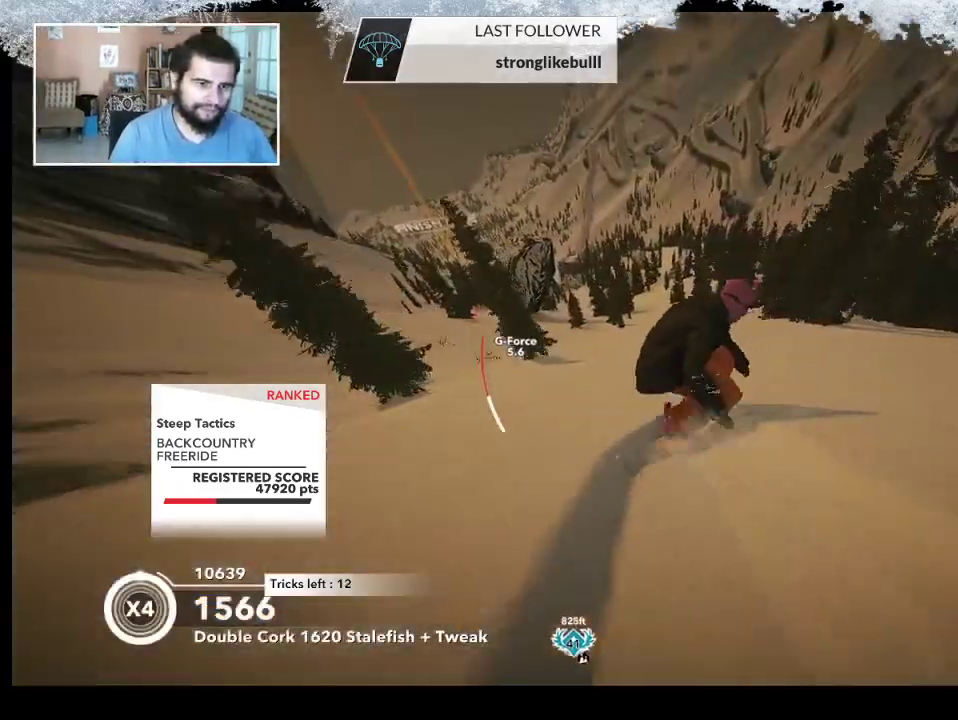
{"buttons": [], "left_stick": "left", "right_stick": "center", "events": []}
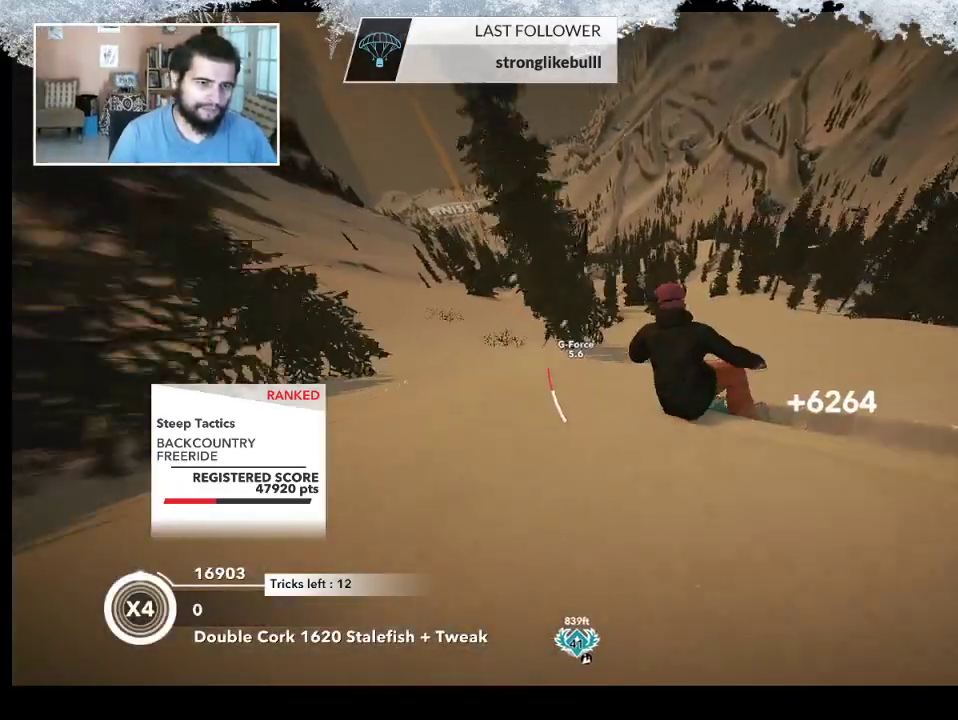
{"buttons": [], "left_stick": "left", "right_stick": "center", "events": [[33, "left_stick", "center"], [433, "left_stick", "left"]]}
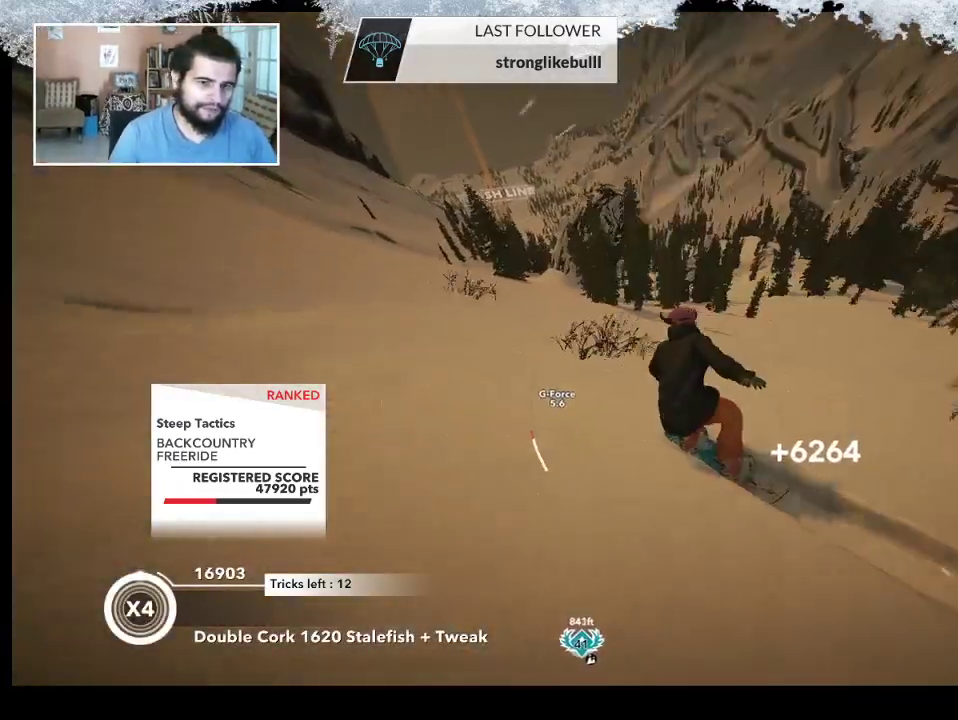
{"buttons": [], "left_stick": "center", "right_stick": "center", "events": [[500, "left_stick", "center"]]}
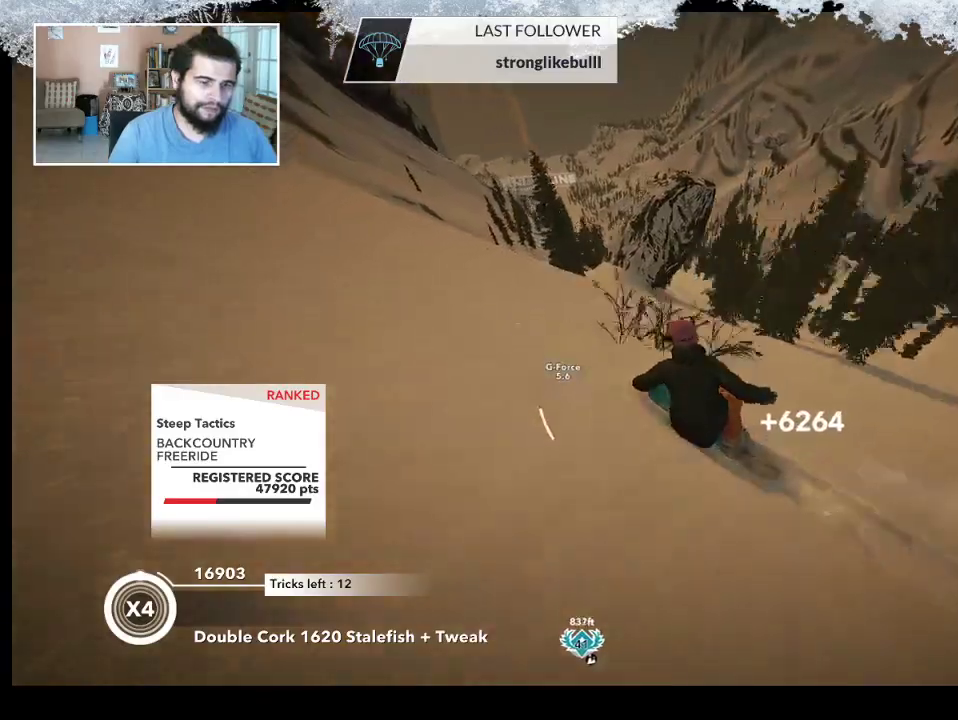
{"buttons": [], "left_stick": "center", "right_stick": "center", "events": []}
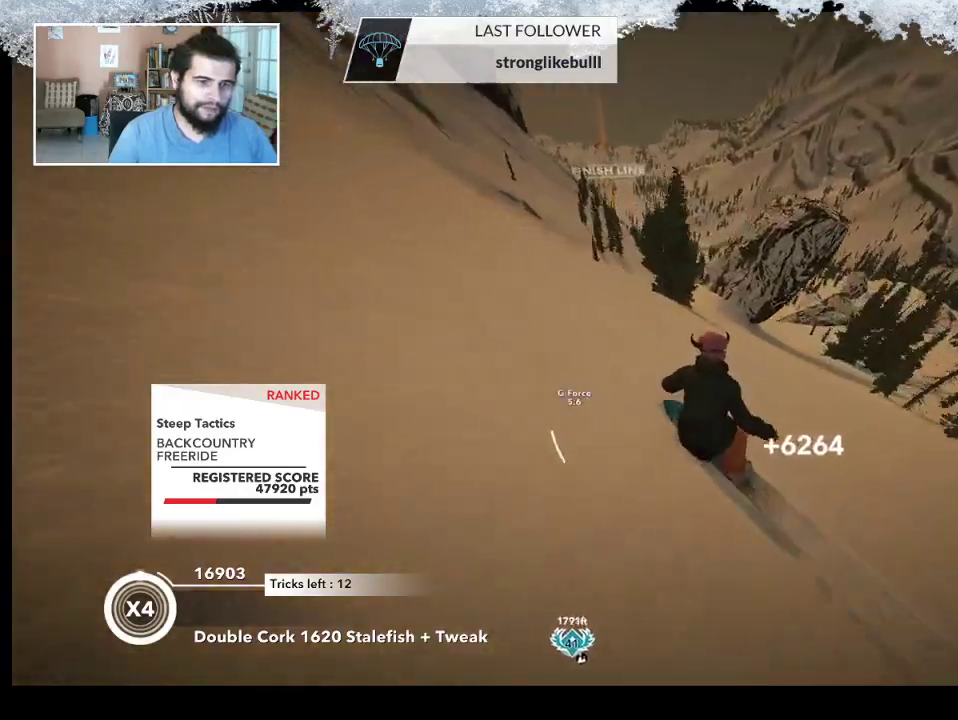
{"buttons": [], "left_stick": "right", "right_stick": "center", "events": [[300, "left_stick", "right"]]}
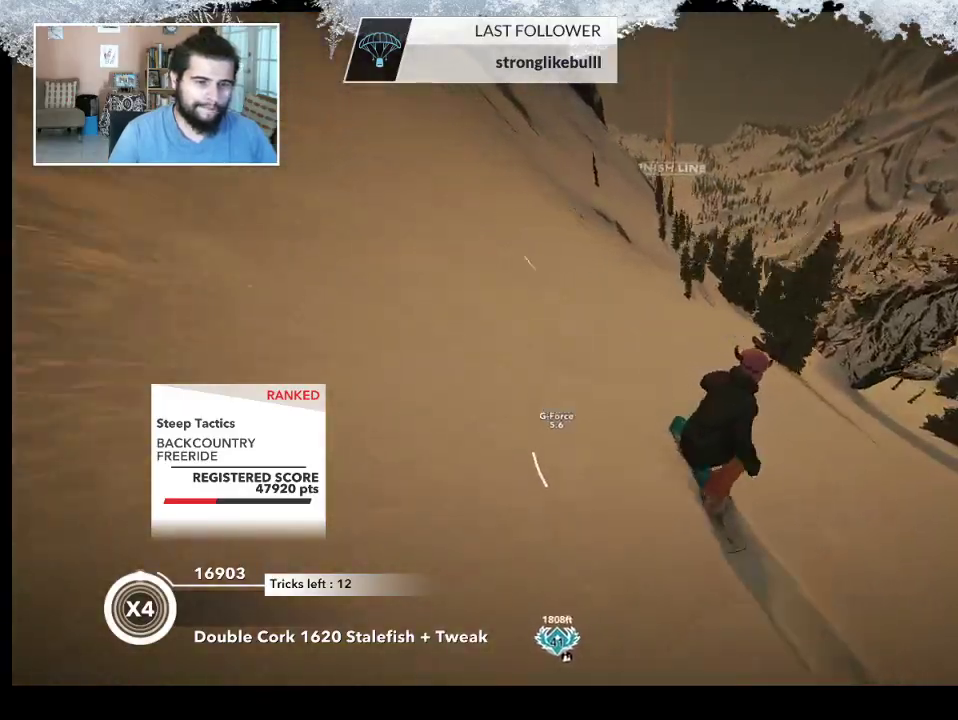
{"buttons": [], "left_stick": "up-right", "right_stick": "center", "events": [[200, "left_stick", "up-right"]]}
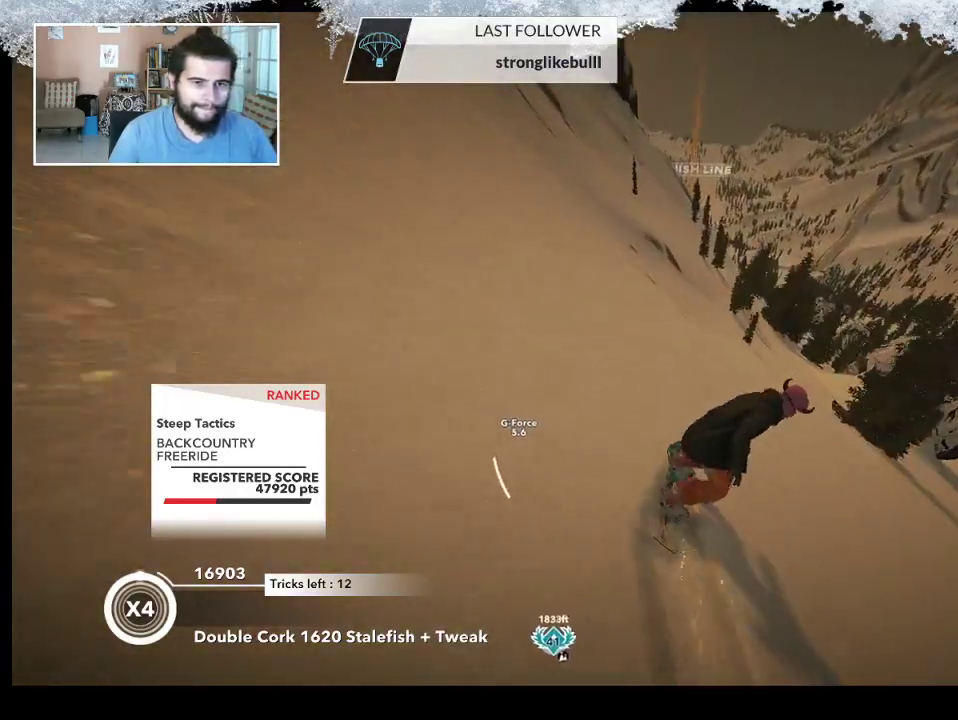
{"buttons": [], "left_stick": "up-right", "right_stick": "center", "events": []}
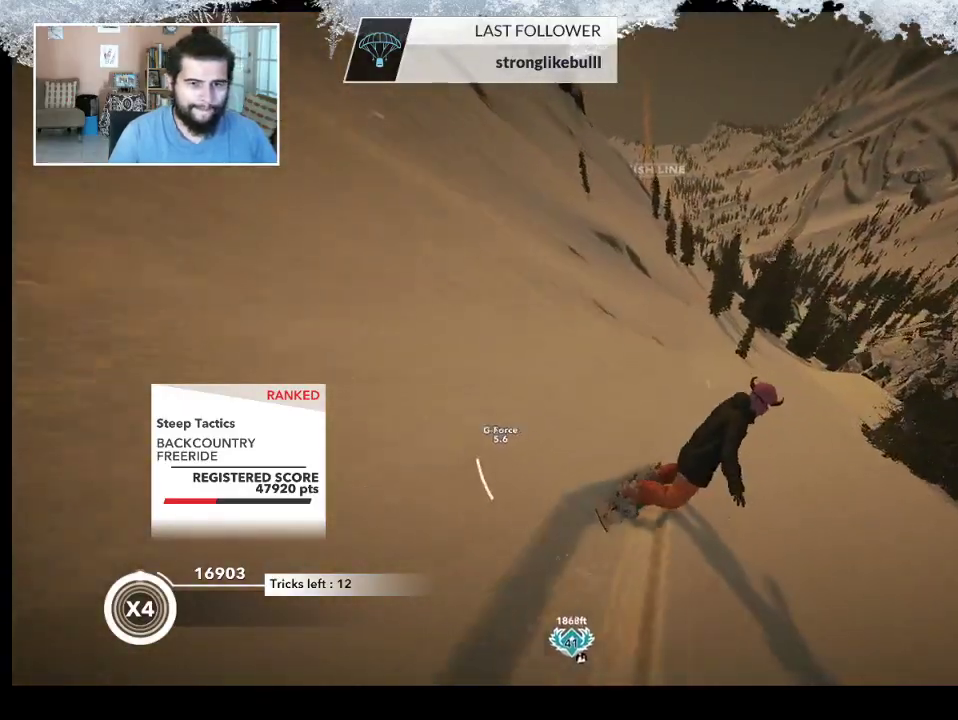
{"buttons": [], "left_stick": "up", "right_stick": "center", "events": [[400, "left_stick", "up"]]}
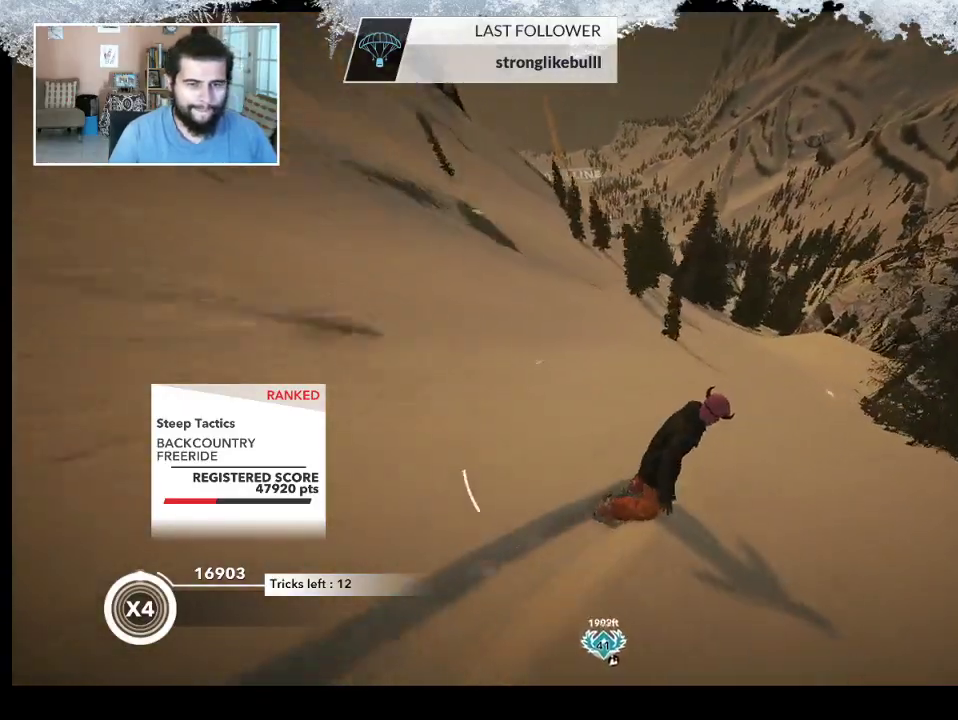
{"buttons": [], "left_stick": "up", "right_stick": "center", "events": []}
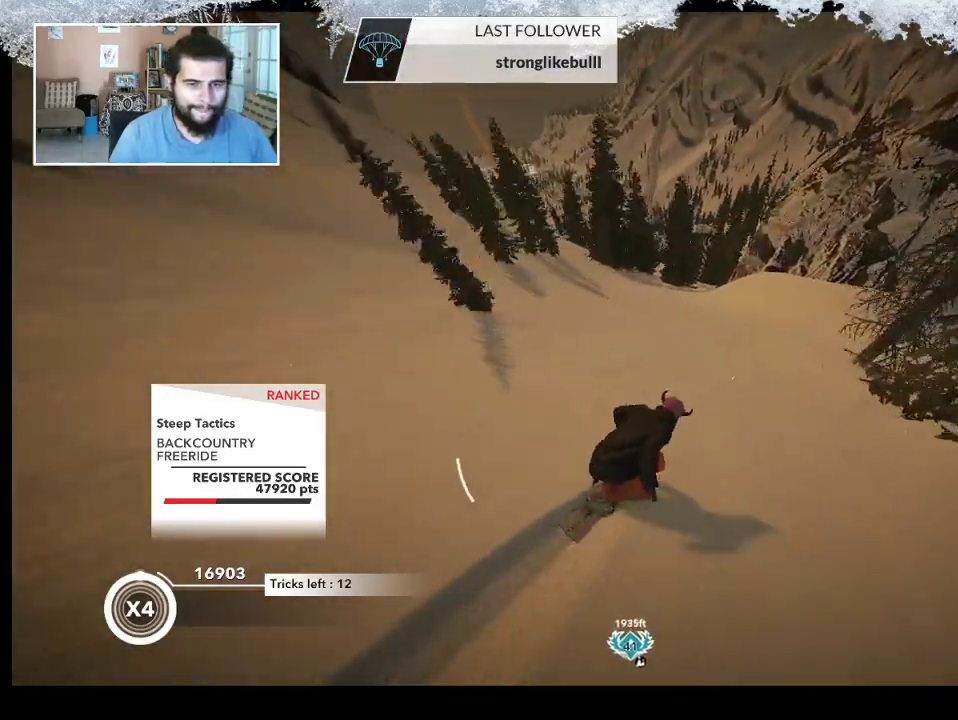
{"buttons": ["R2"], "left_stick": "up-right", "right_stick": "center", "events": [[233, "R2", "down"], [300, "left_stick", "up-right"]]}
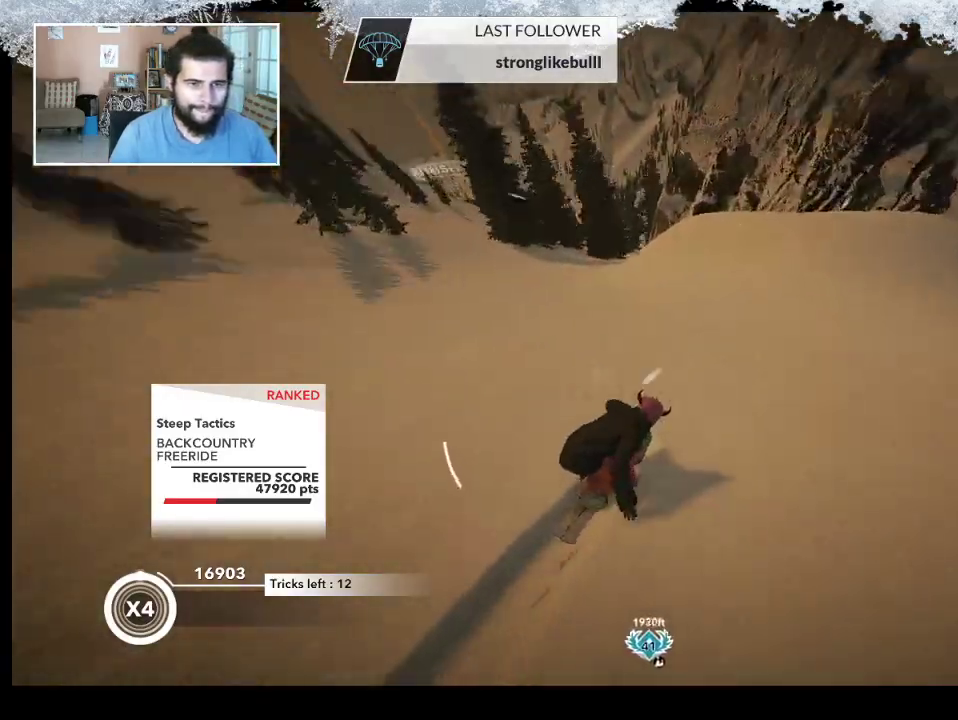
{"buttons": ["L2"], "left_stick": "up", "right_stick": "center", "events": [[200, "left_stick", "center"], [400, "left_stick", "up"], [467, "R2", "up"], [500, "L2", "down"]]}
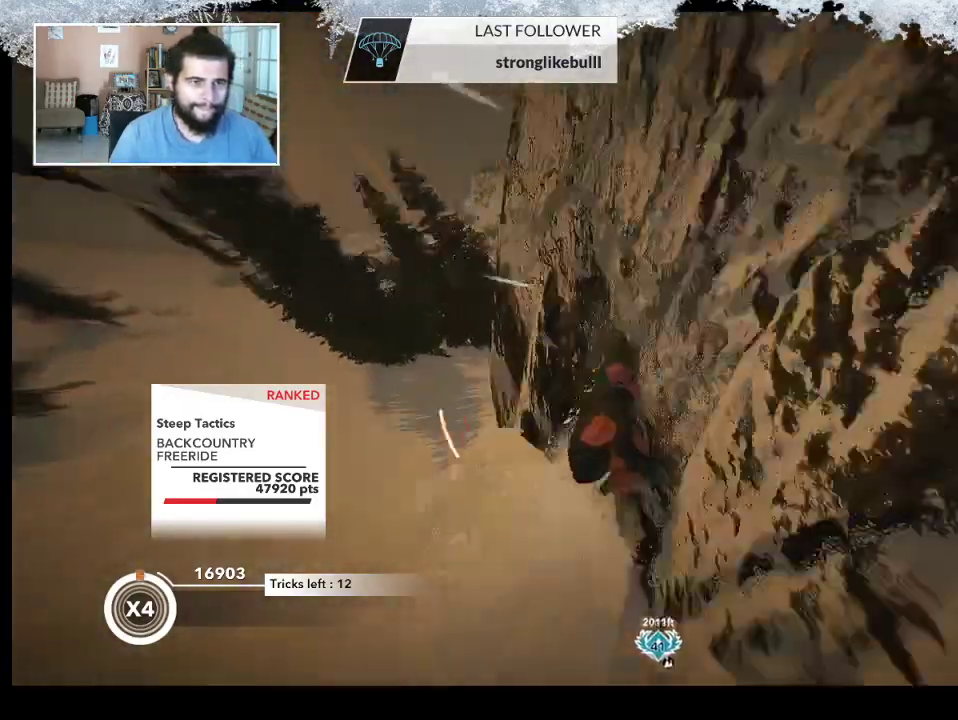
{"buttons": ["L2"], "left_stick": "up-left", "right_stick": "right", "events": [[33, "left_stick", "up-left"], [133, "right_stick", "right"]]}